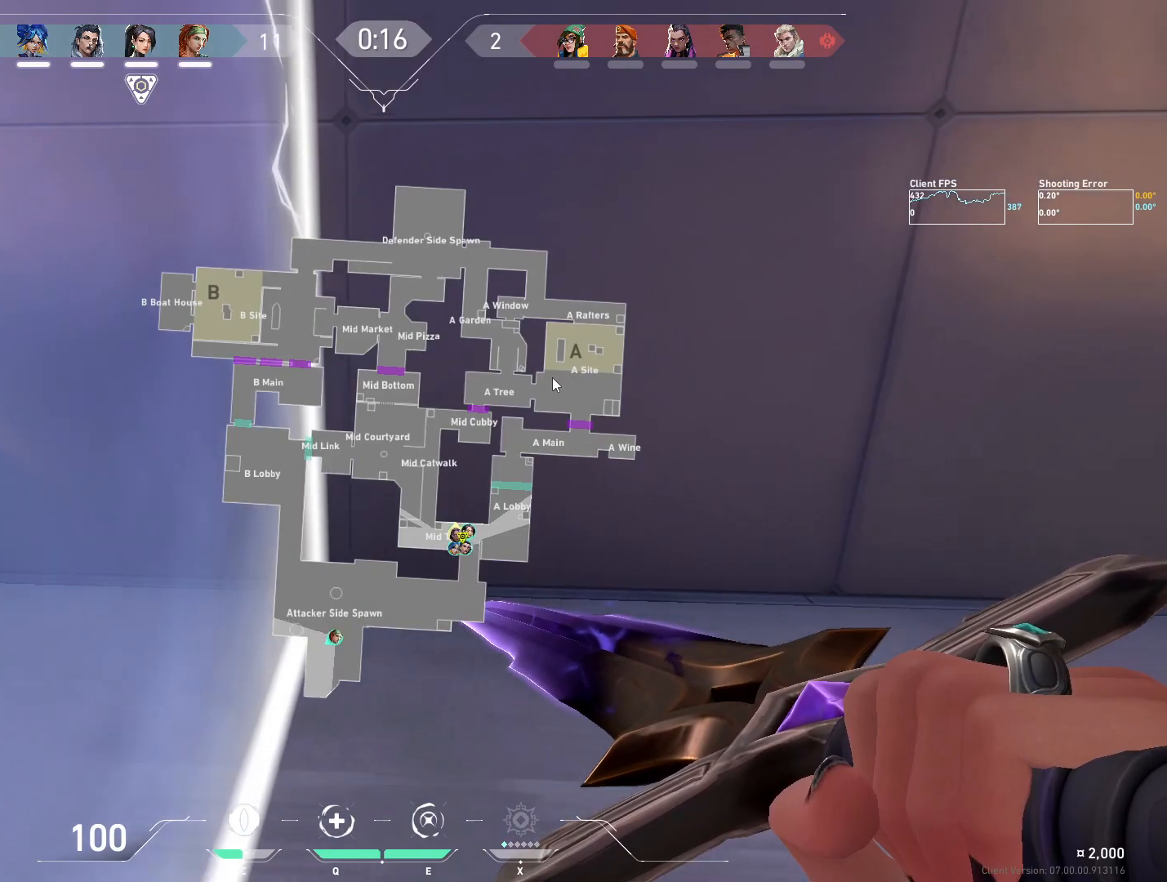
Gameplay with keyboard and mouse; each line is a JSON object with the keys and mouse buttons held at the frame after it. "events" lists presses ("down") and releases ("up") of "4", "a", "c", "ctrl", "d", "e", "q", "r", "s", "shift", "space", "w", "x", "z", "mouse_left", "mouse_wheel", "mouse_right", "mouse_mb4" and "mouse_mb5" between this image and that frame as [ms after this image, input, new state], when the widget could be followed in between. "mouse_left", "mouse_wheel", "mouse_right", "mouse_mb4", "mouse_mb5" = the "left", "wheel", "right", "mb4", "mb5" buttons of the "mouse" list. No other keys are recorded. "wheel" means that the mouse wheel is clicked or scrolled. Mouse movement is not recorded.
{"keys": [], "mouse": [], "events": [[17, "a", "up"], [183, "w", "down"], [367, "w", "up"]]}
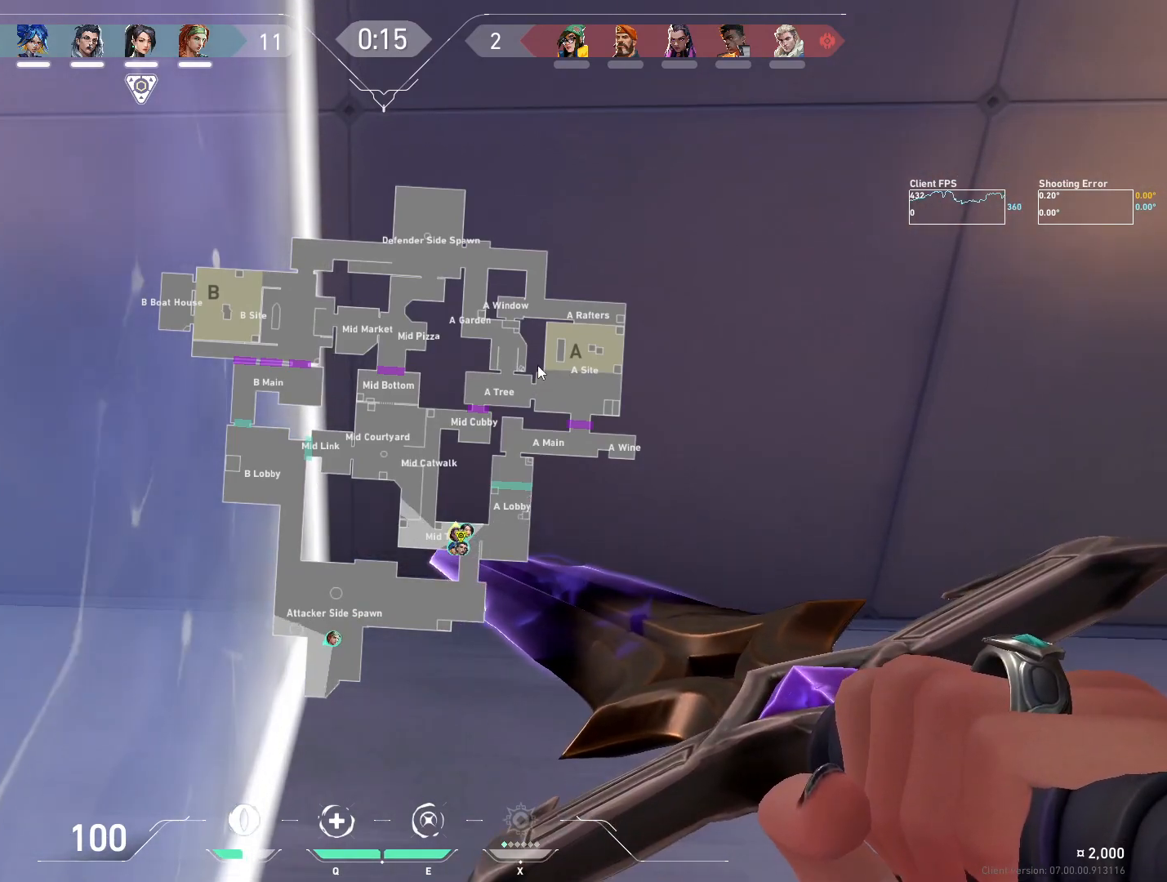
{"keys": ["s"], "mouse": [], "events": [[167, "s", "down"]]}
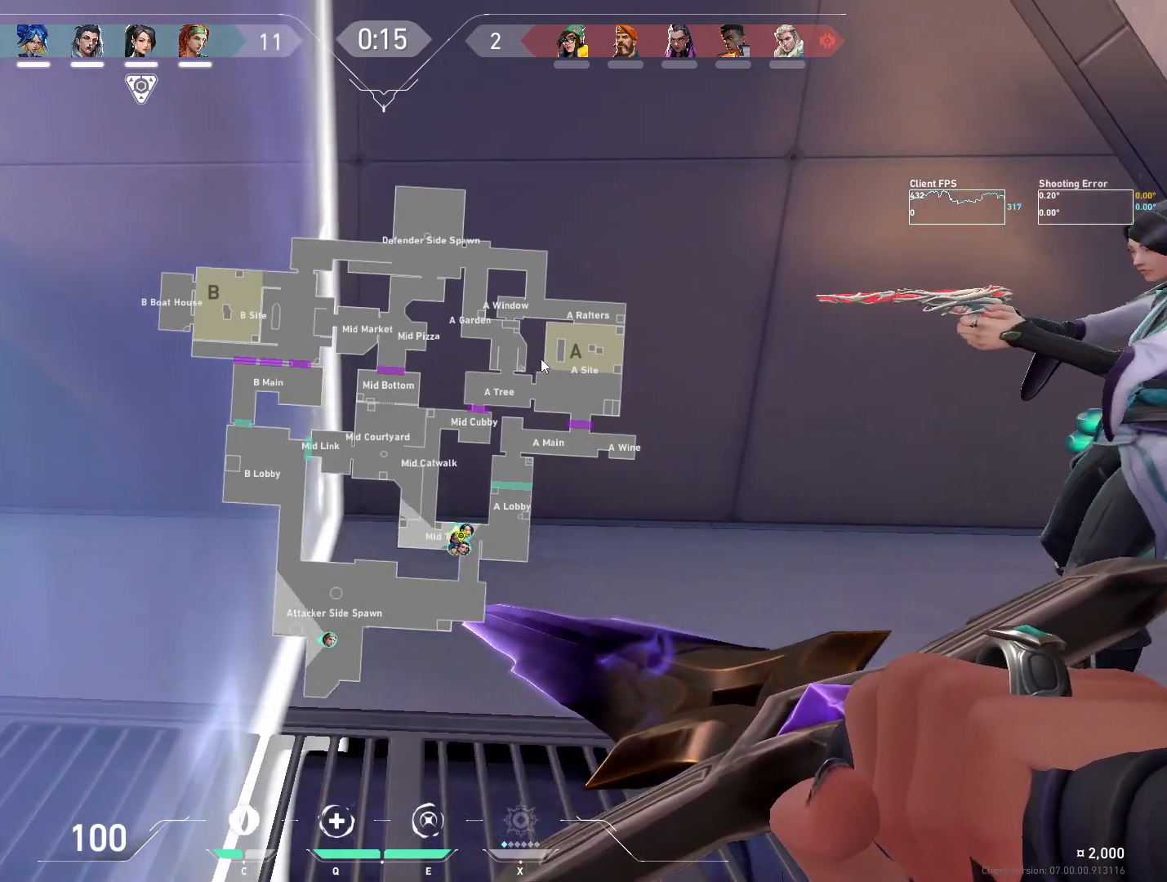
{"keys": [], "mouse": [], "events": [[67, "s", "up"]]}
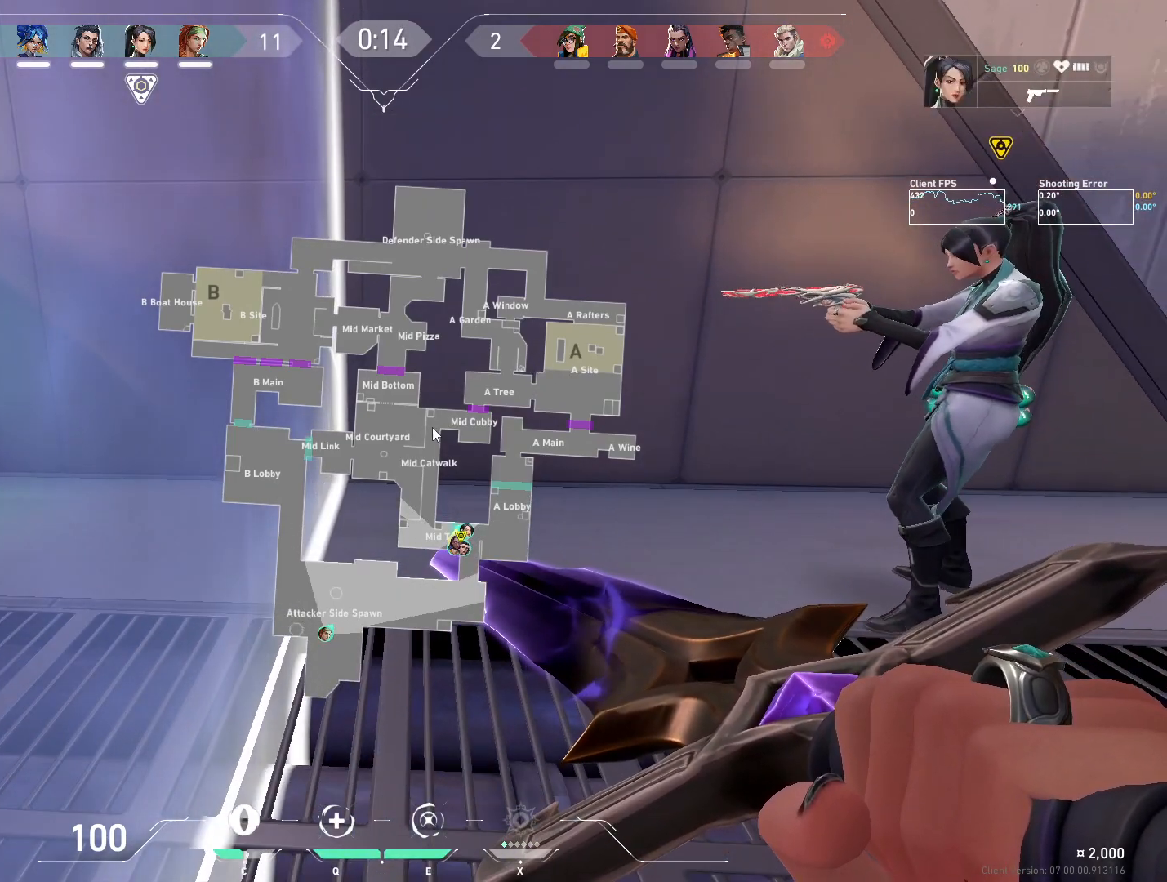
{"keys": [], "mouse": [], "events": []}
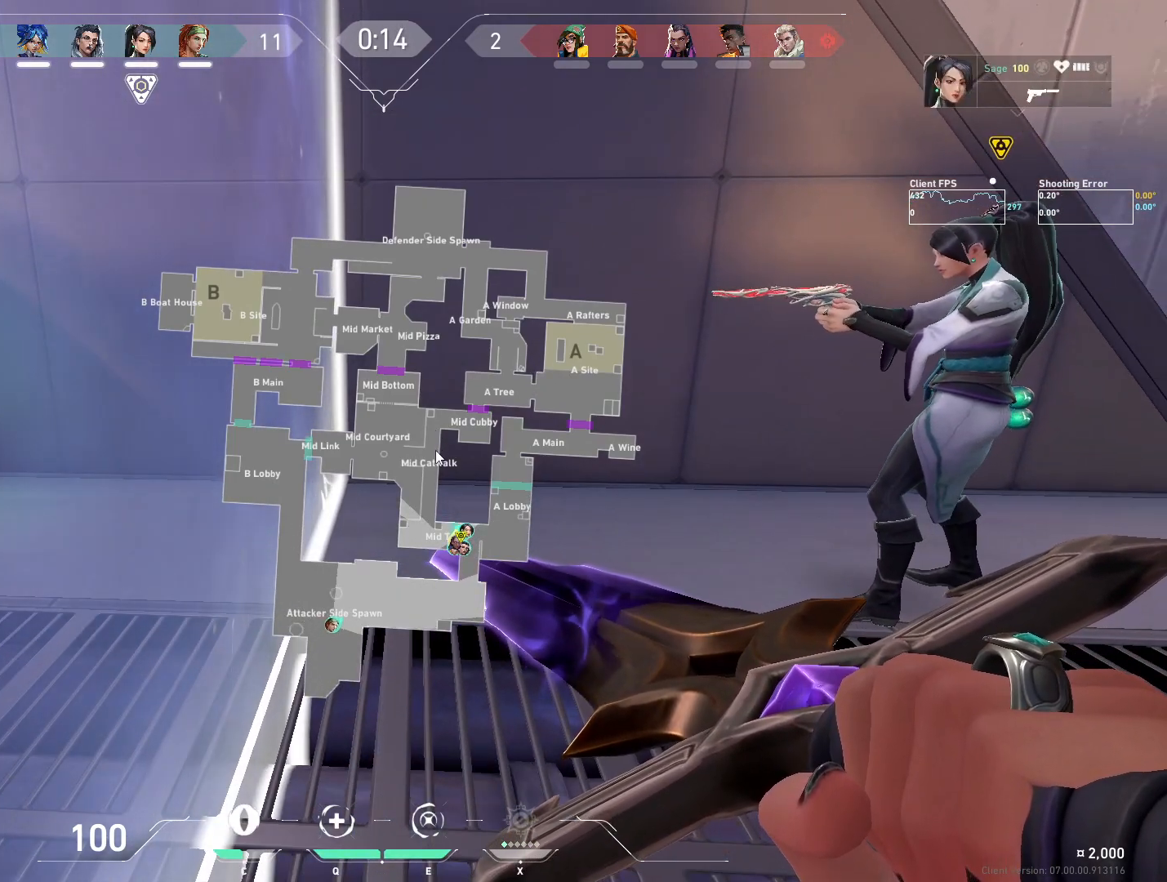
{"keys": [], "mouse": [], "events": []}
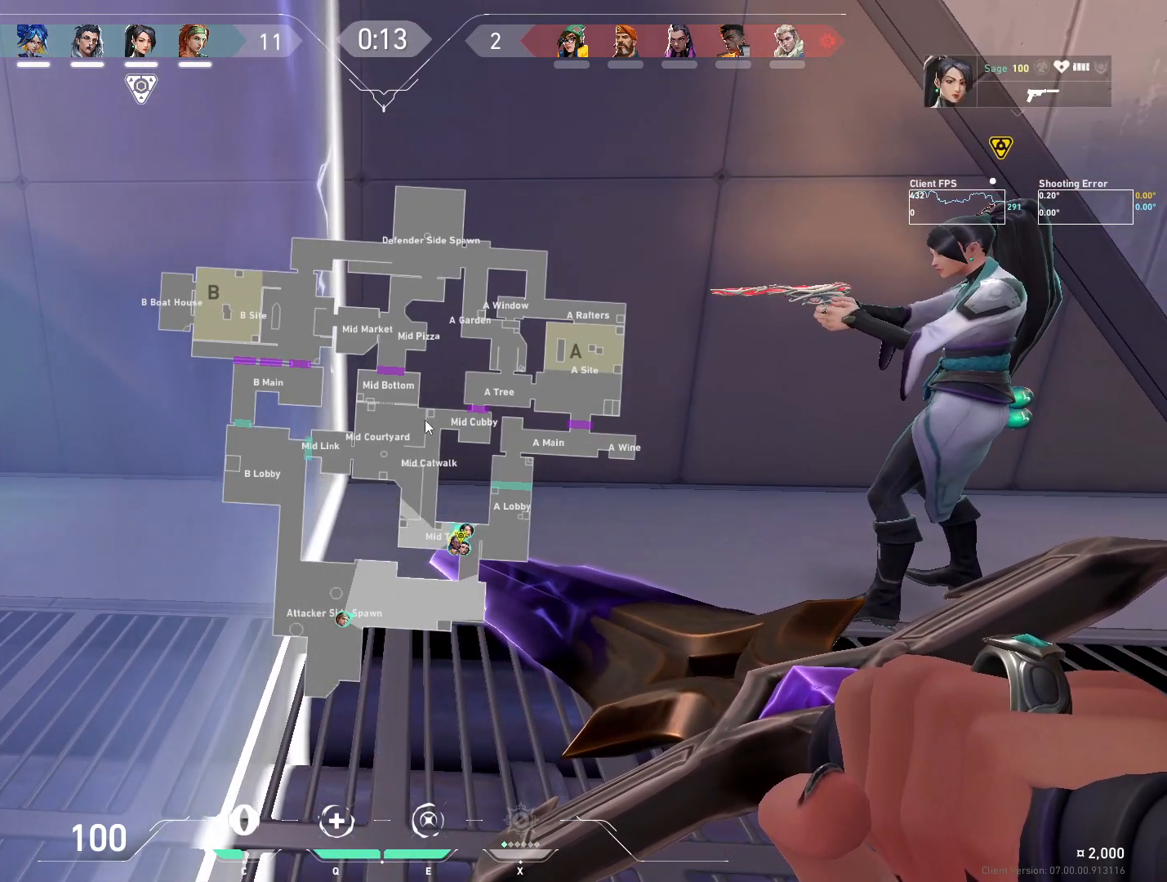
{"keys": [], "mouse": ["left"], "events": [[433, "mouse_left", "down"]]}
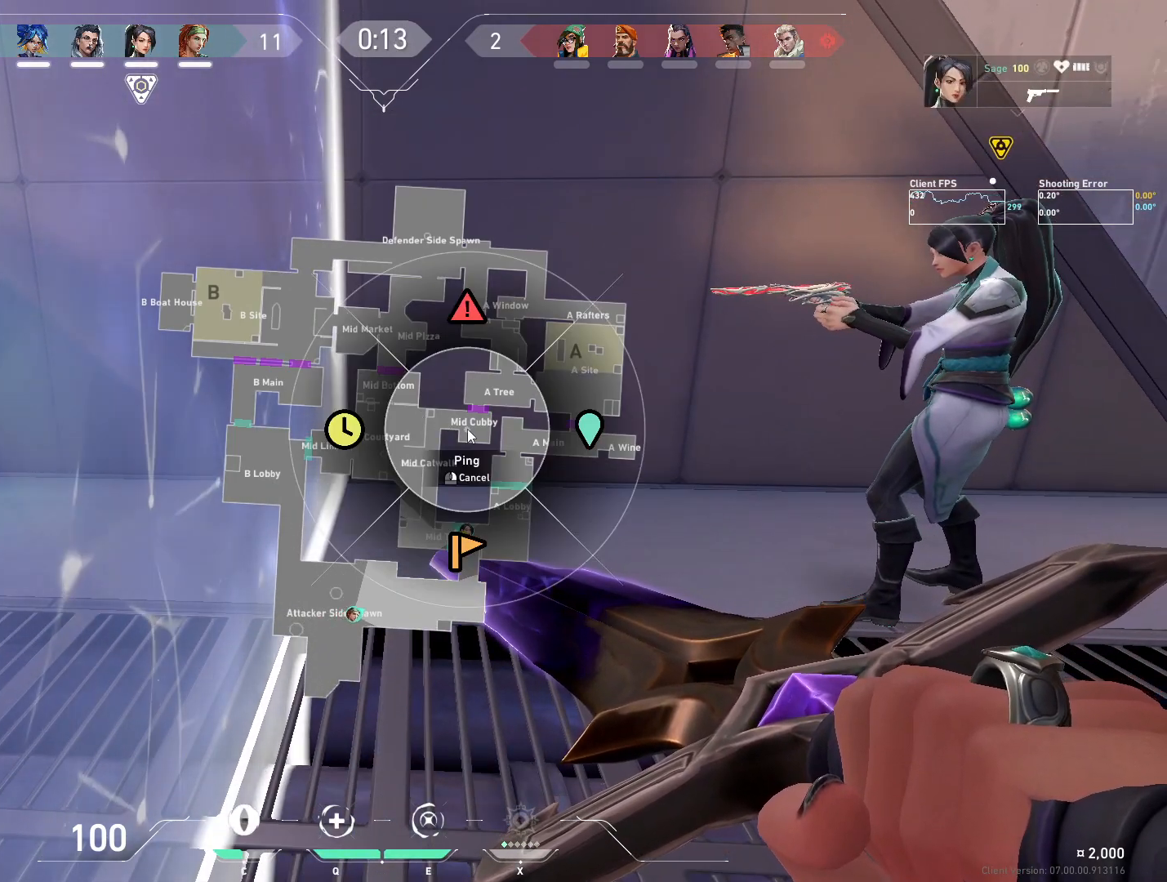
{"keys": [], "mouse": [], "events": [[33, "mouse_left", "up"]]}
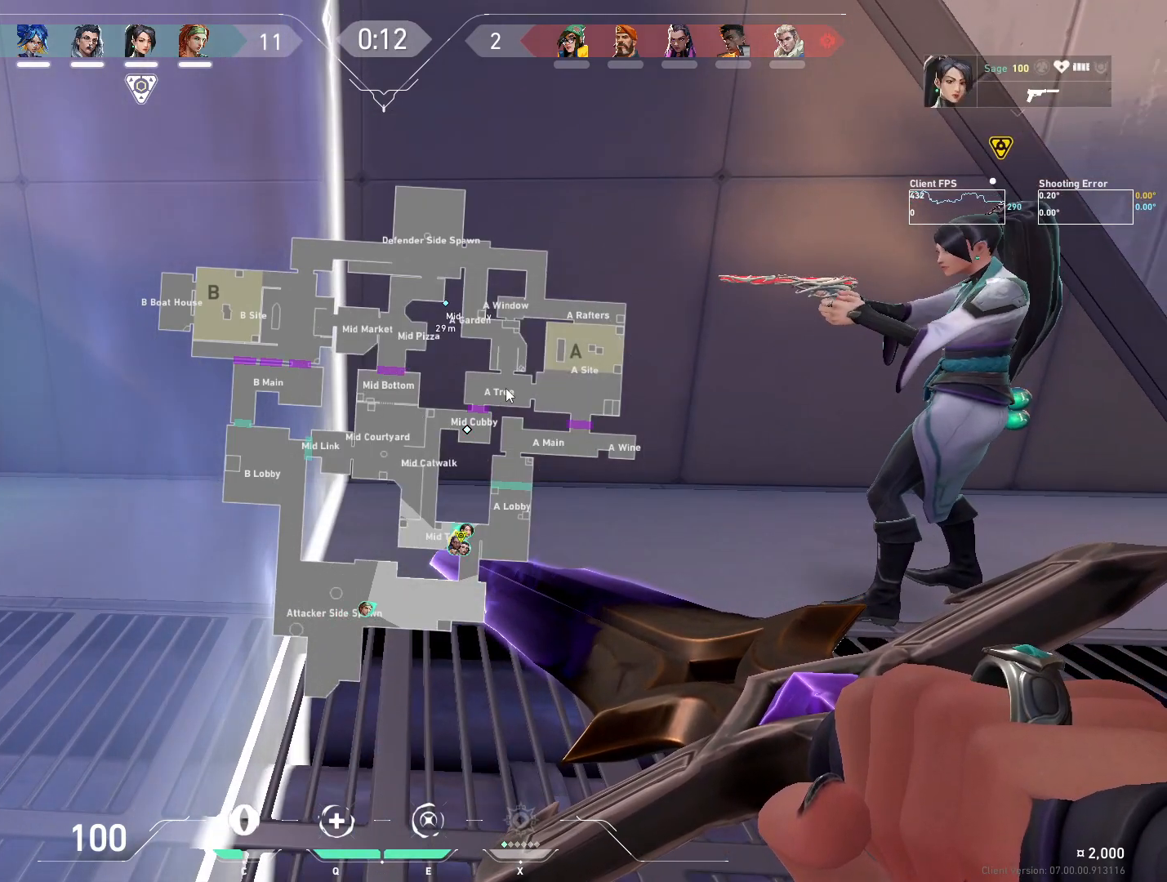
{"keys": [], "mouse": [], "events": [[33, "mouse_left", "down"], [150, "mouse_left", "up"]]}
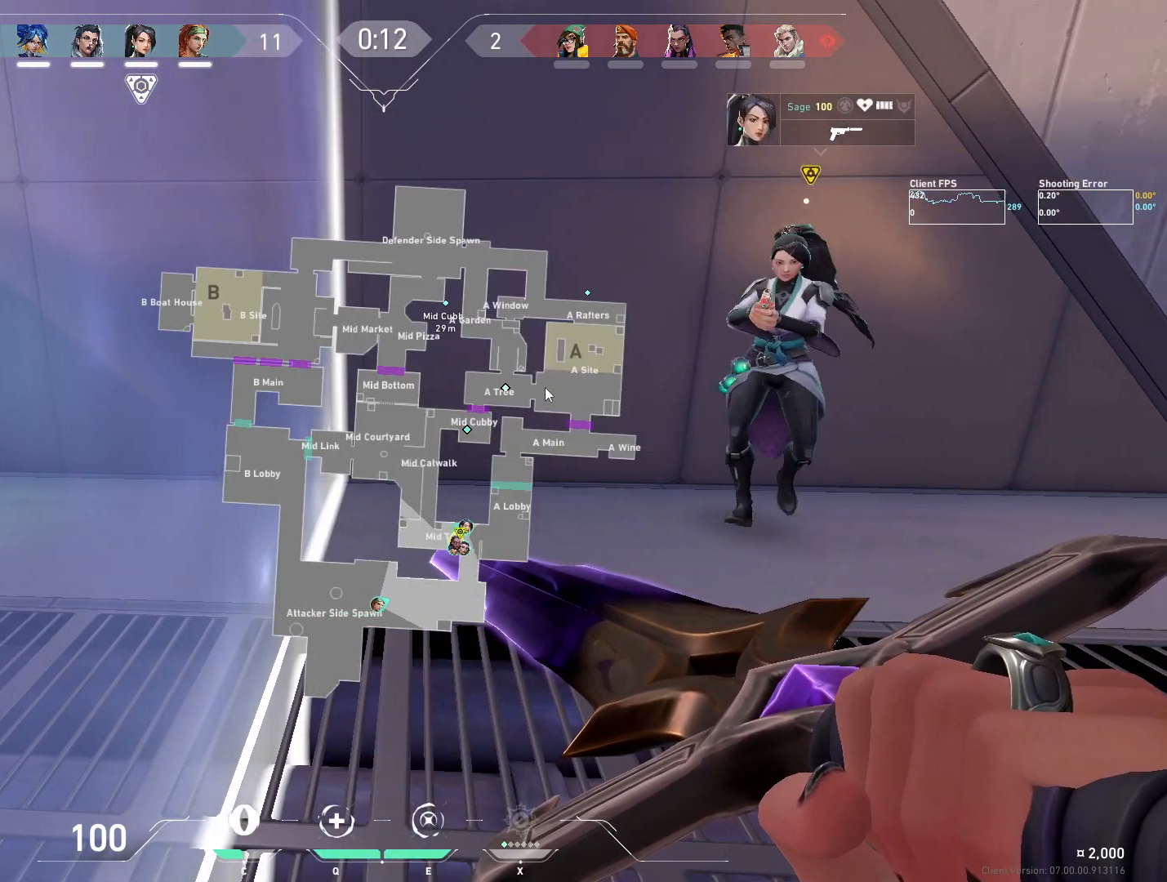
{"keys": [], "mouse": [], "events": []}
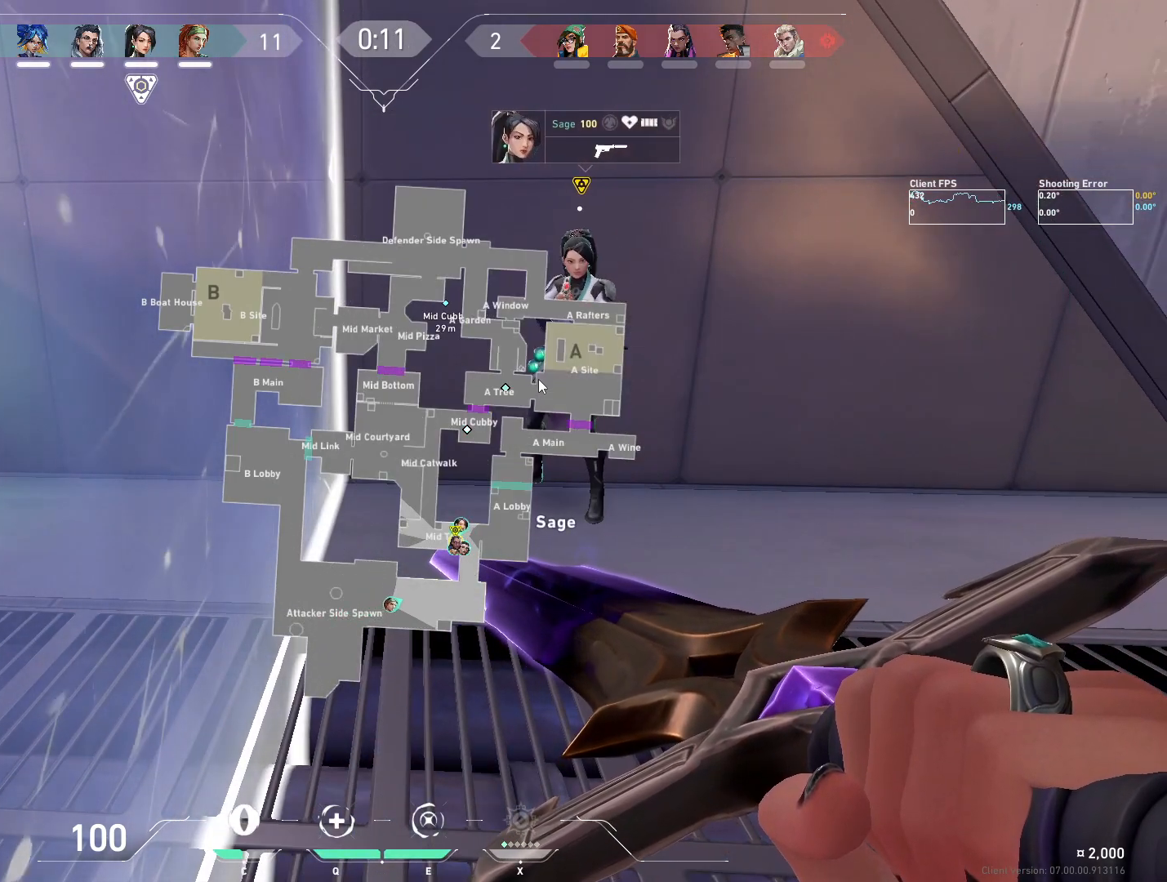
{"keys": [], "mouse": ["left"], "events": [[233, "mouse_left", "down"], [333, "mouse_left", "up"], [500, "mouse_left", "down"]]}
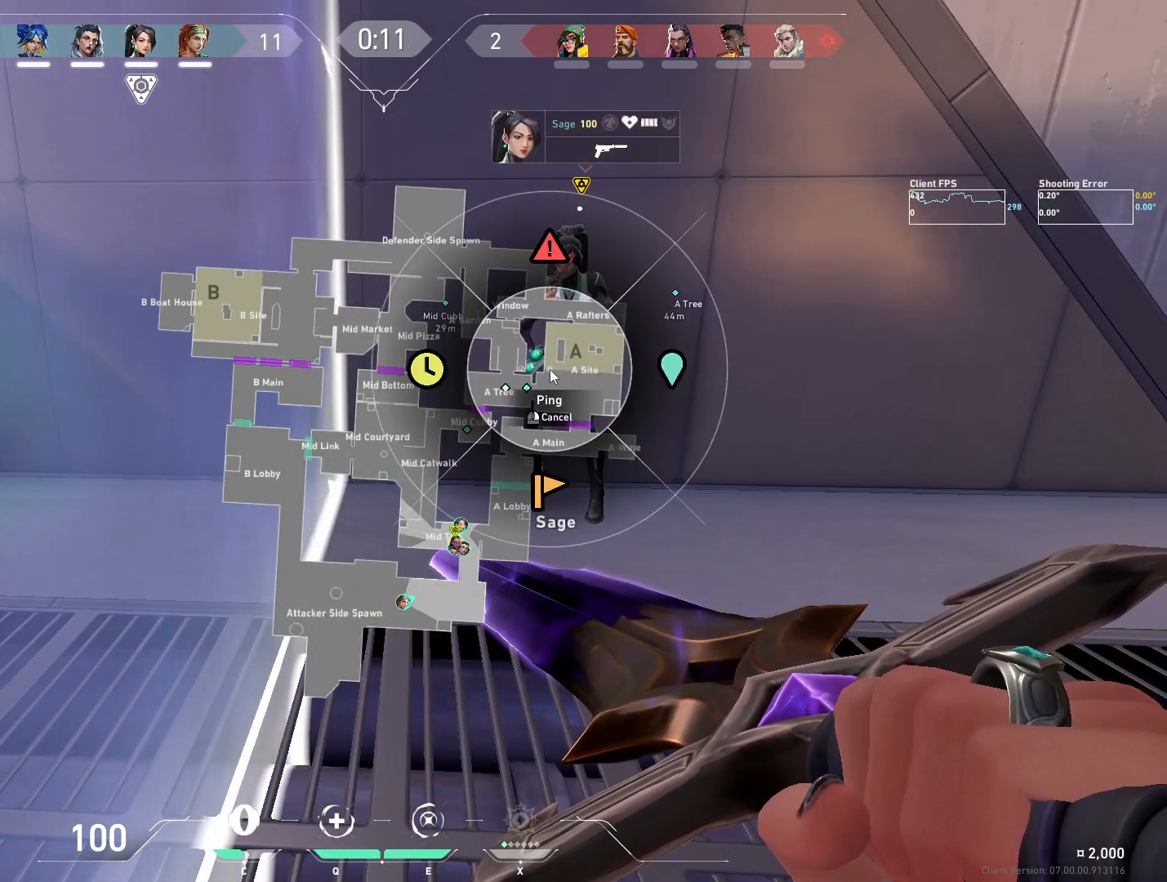
{"keys": [], "mouse": [], "events": [[100, "mouse_left", "up"], [200, "mouse_left", "down"], [317, "mouse_left", "up"], [400, "mouse_left", "down"], [500, "mouse_left", "up"]]}
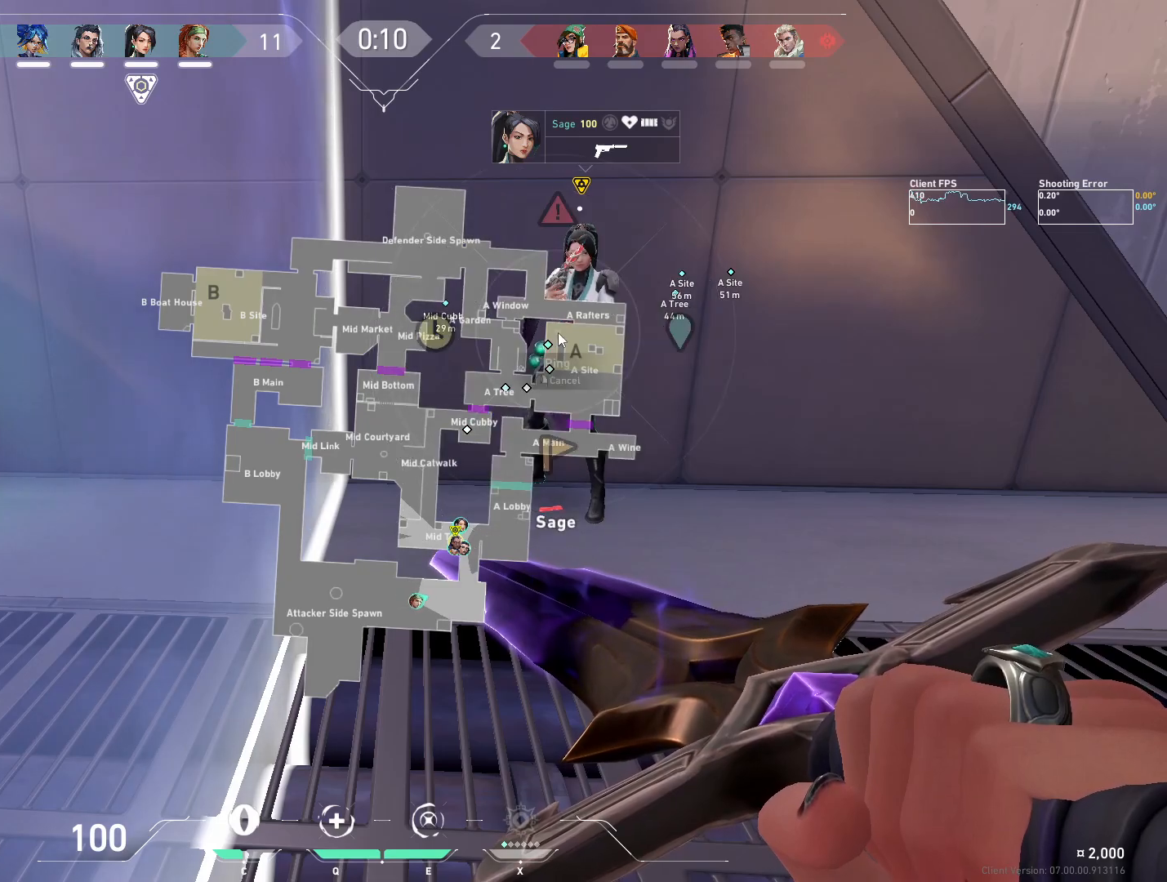
{"keys": [], "mouse": [], "events": []}
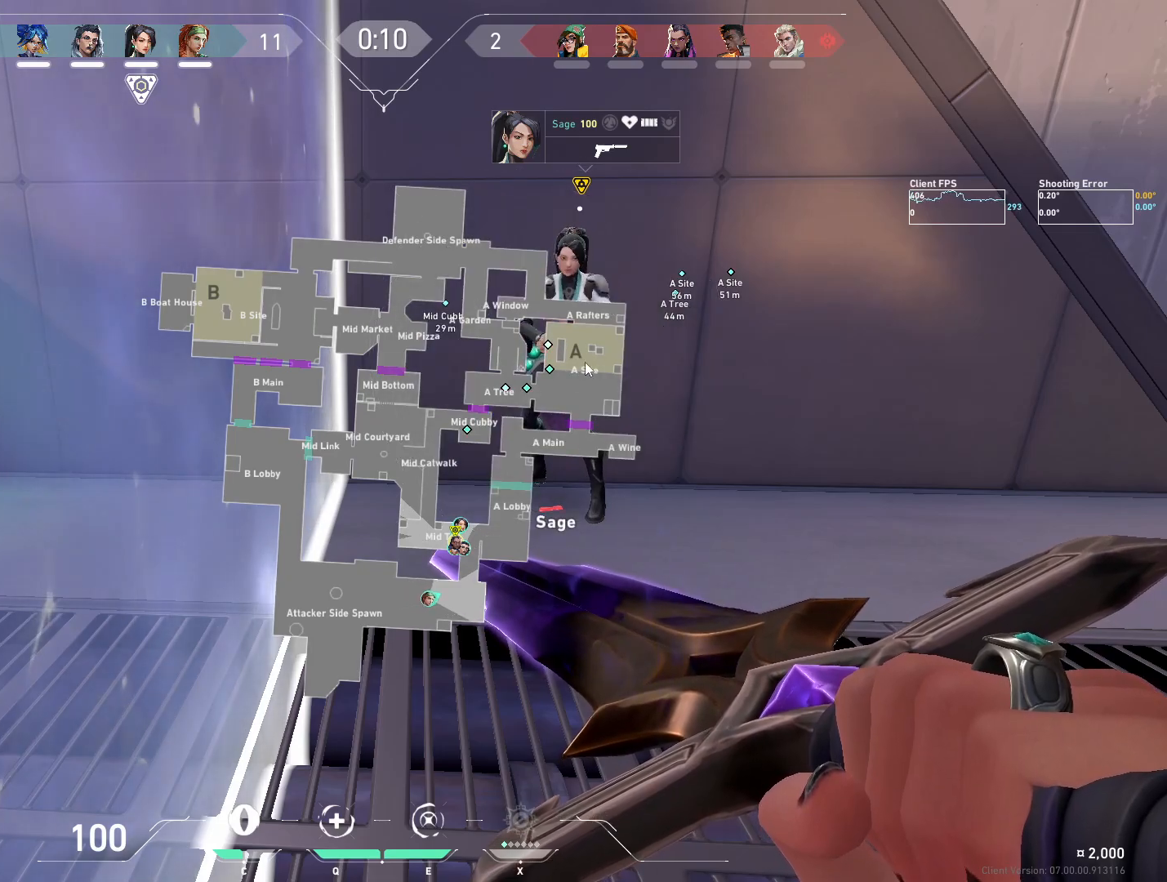
{"keys": [], "mouse": [], "events": []}
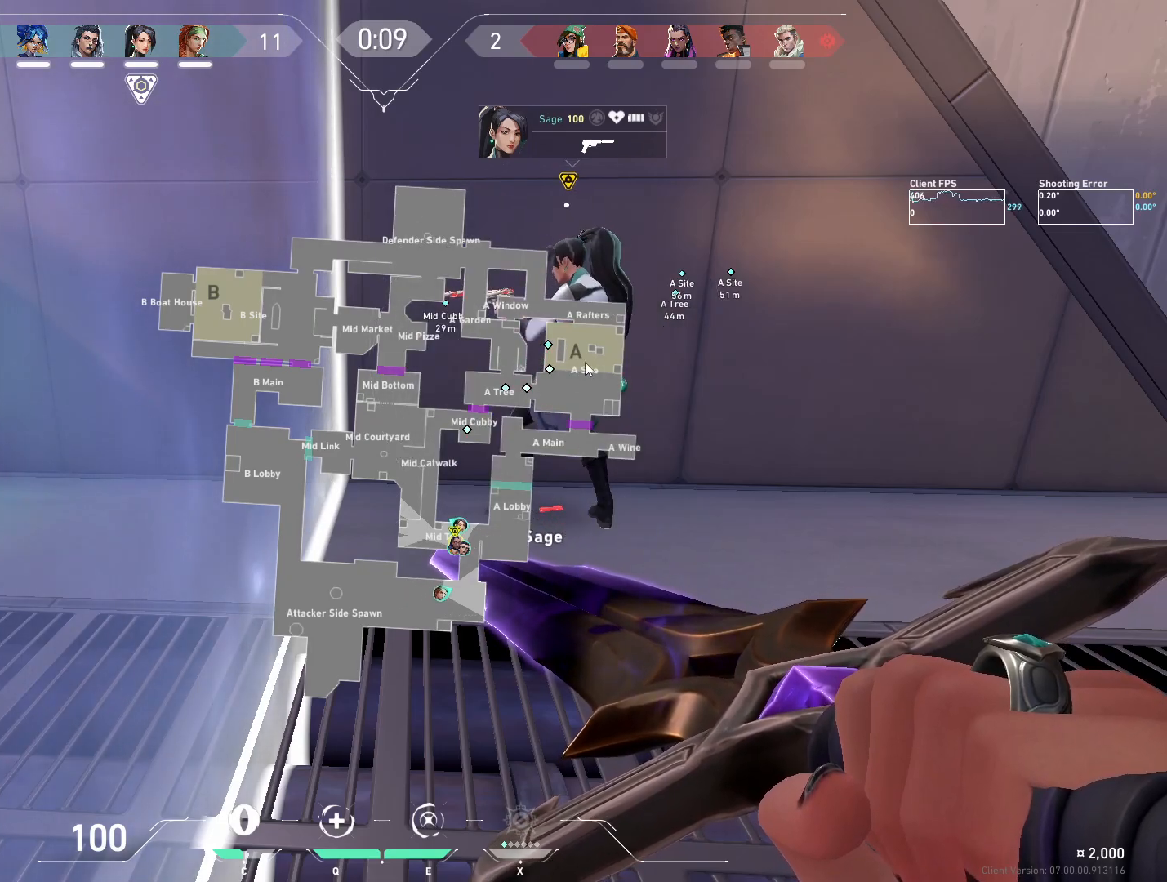
{"keys": [], "mouse": [], "events": []}
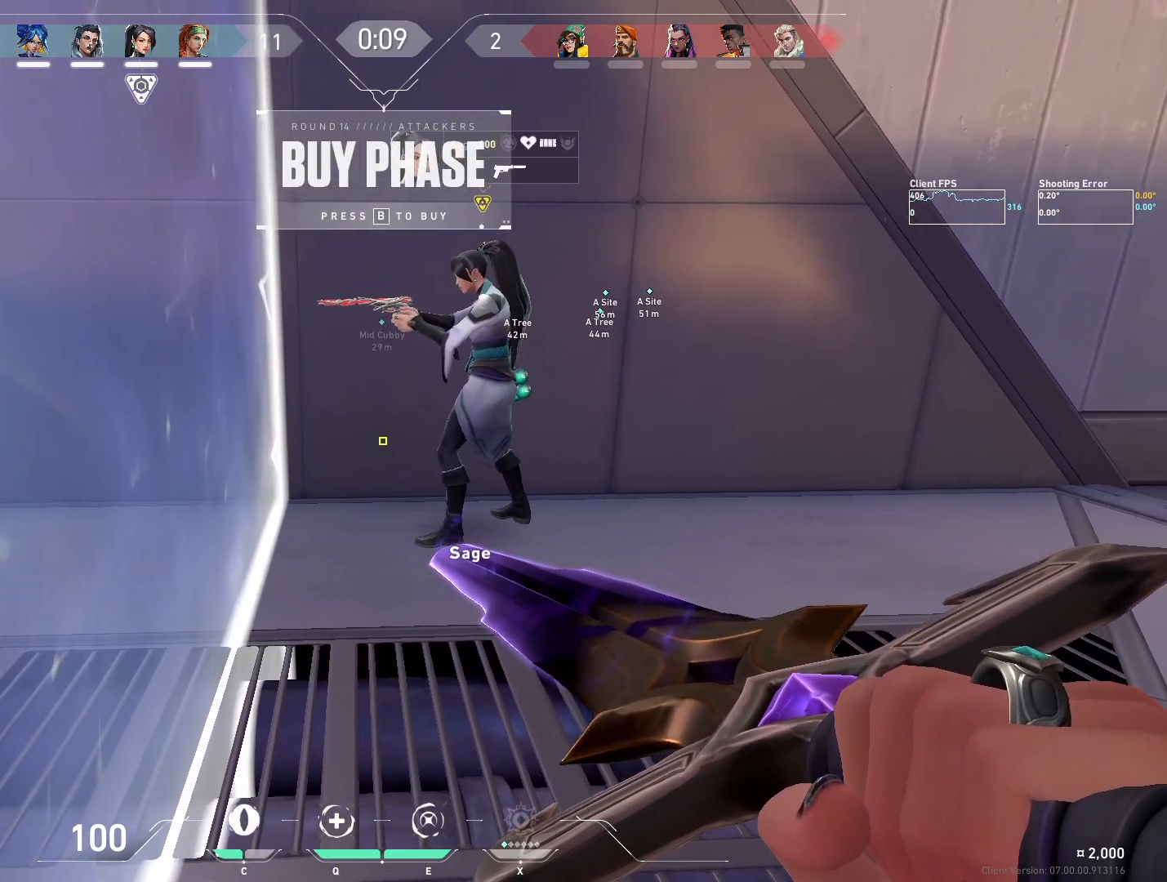
{"keys": ["s"], "mouse": [], "events": [[350, "s", "down"]]}
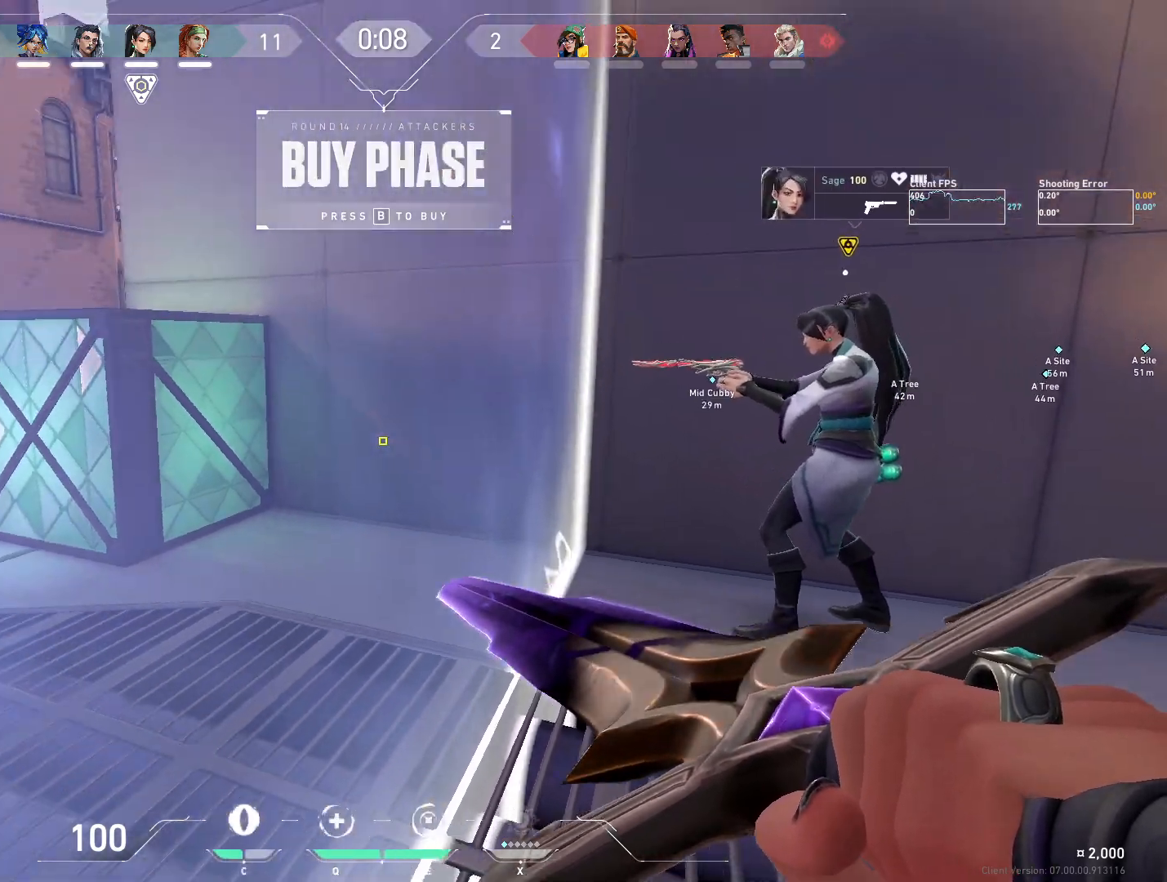
{"keys": [], "mouse": [], "events": [[67, "a", "down"], [183, "s", "up"], [217, "a", "up"]]}
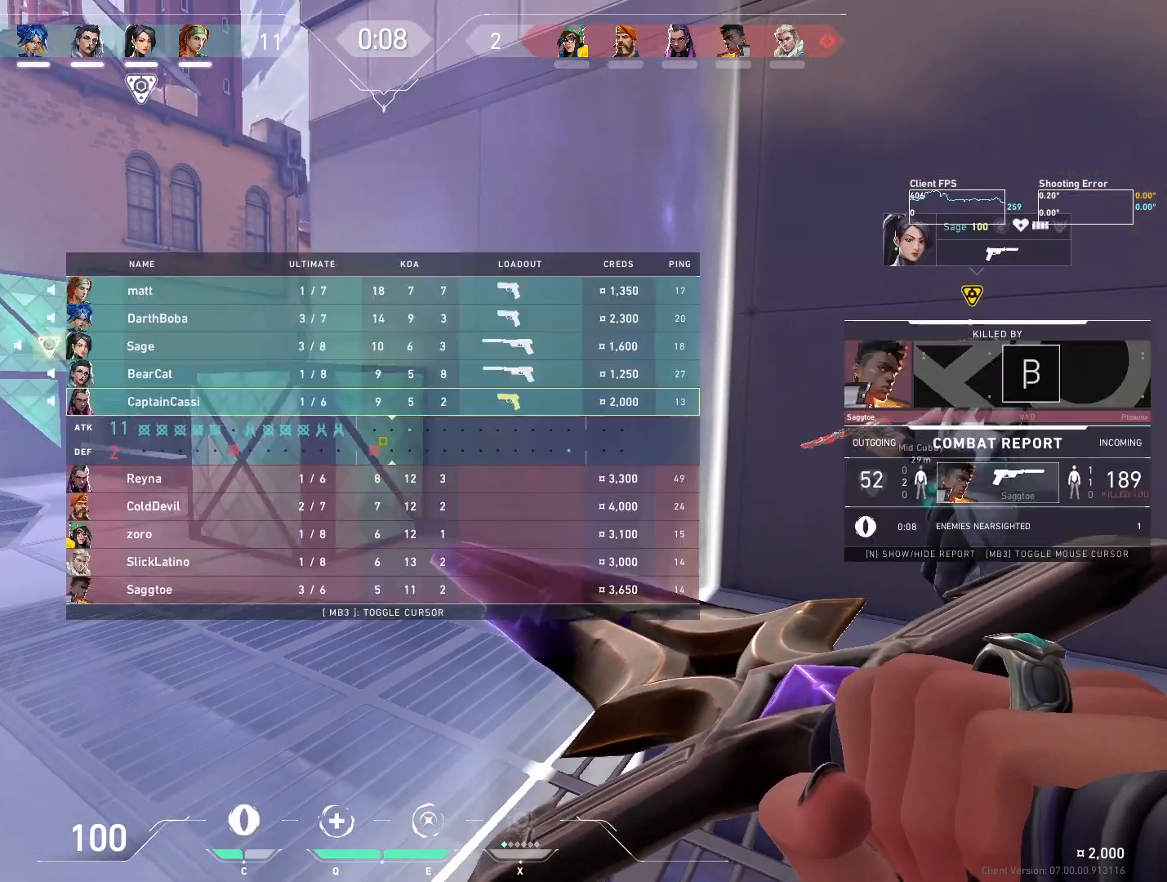
{"keys": [], "mouse": [], "events": [[200, "w", "down"], [350, "w", "up"]]}
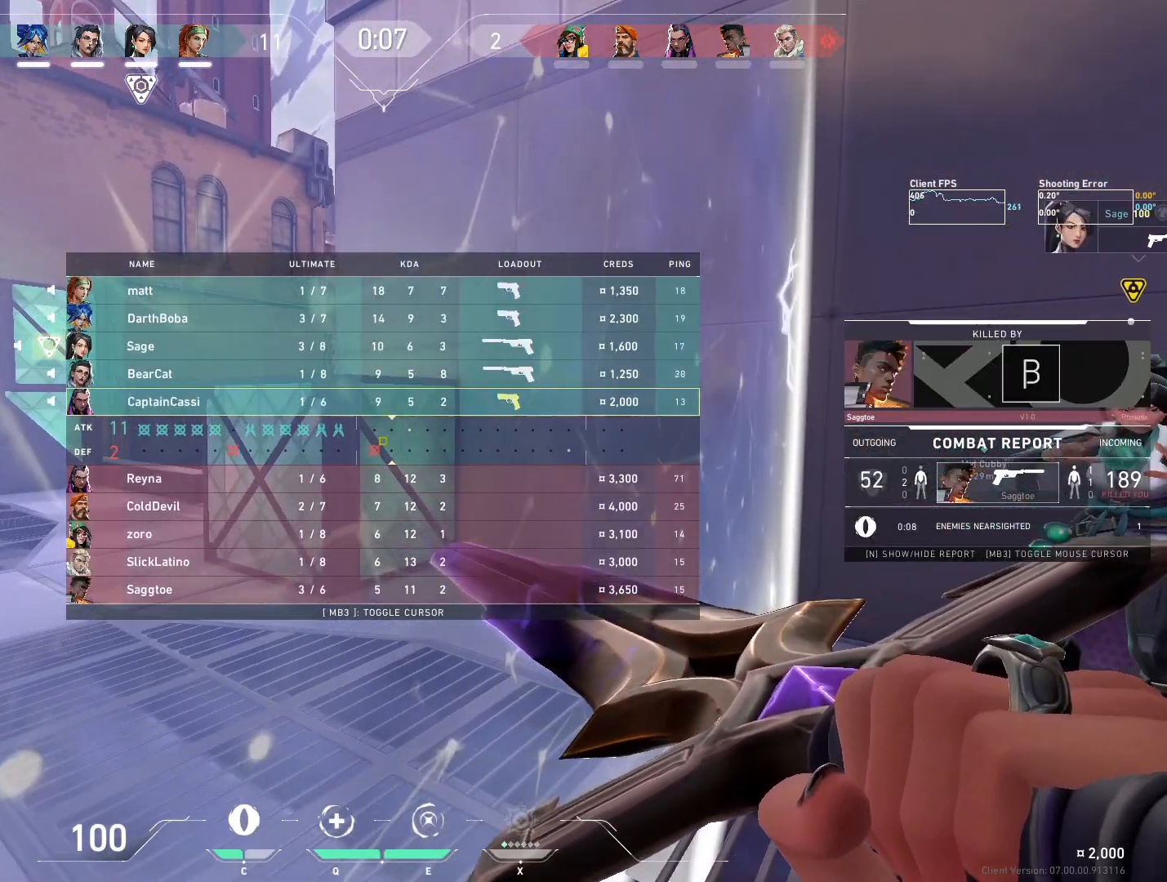
{"keys": ["d", "w"], "mouse": [], "events": [[383, "d", "down"], [450, "w", "down"]]}
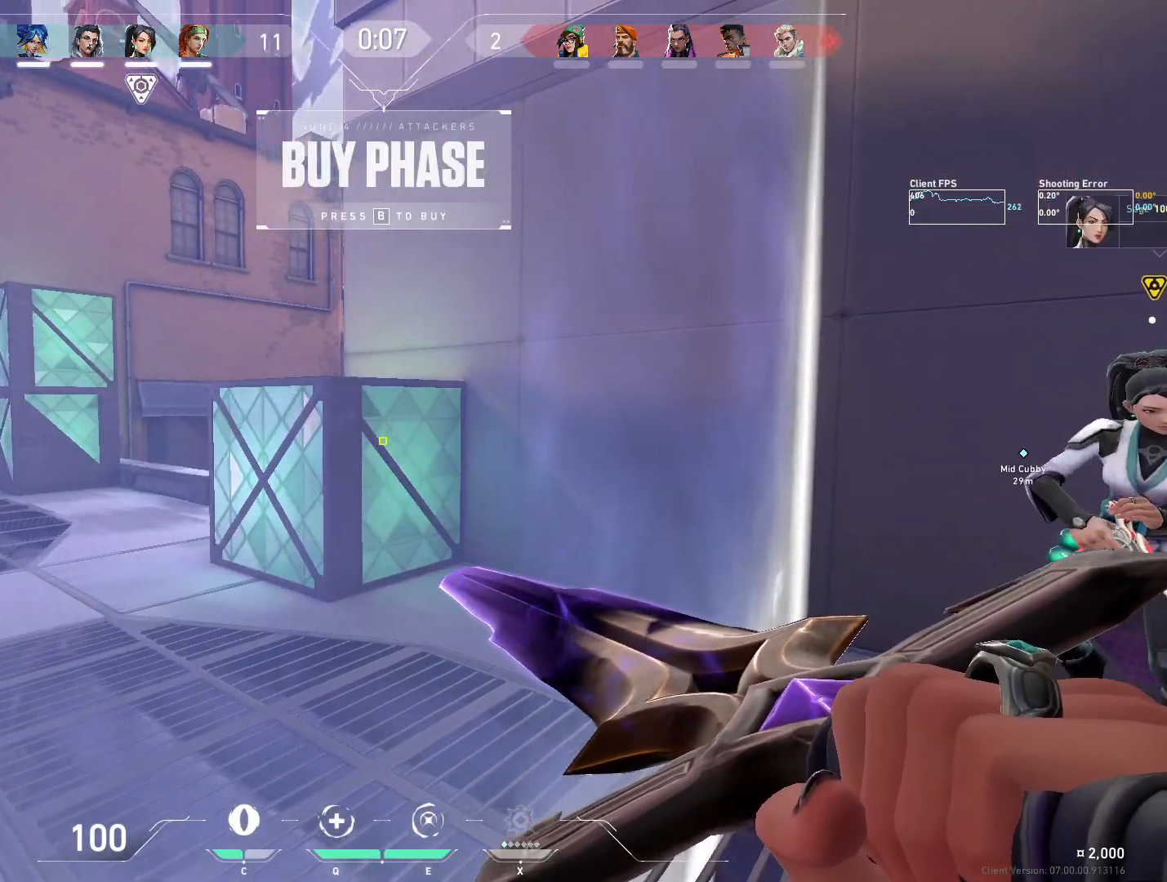
{"keys": ["a", "d", "shift", "w"], "mouse": [], "events": [[133, "shift", "down"], [183, "a", "down"]]}
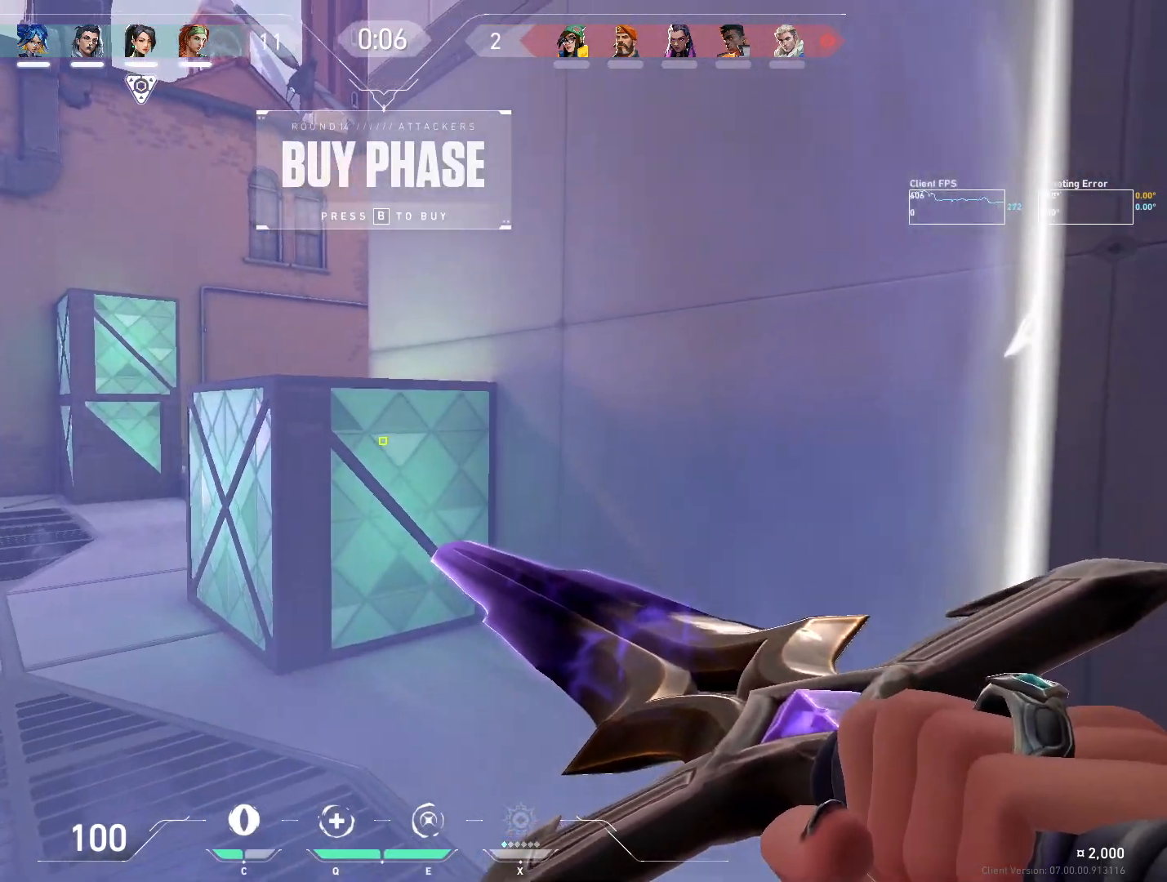
{"keys": ["shift"], "mouse": [], "events": [[150, "d", "up"], [183, "w", "up"], [233, "a", "up"]]}
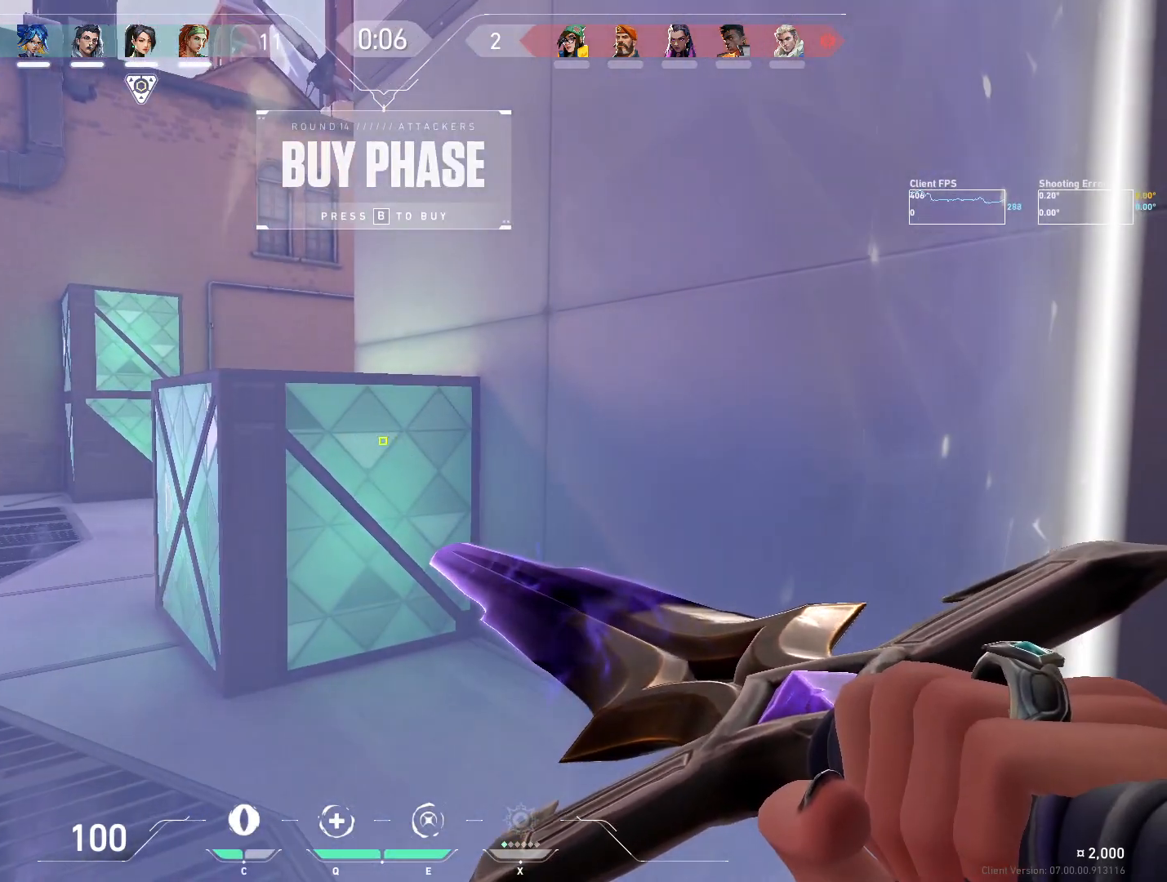
{"keys": ["shift"], "mouse": [], "events": []}
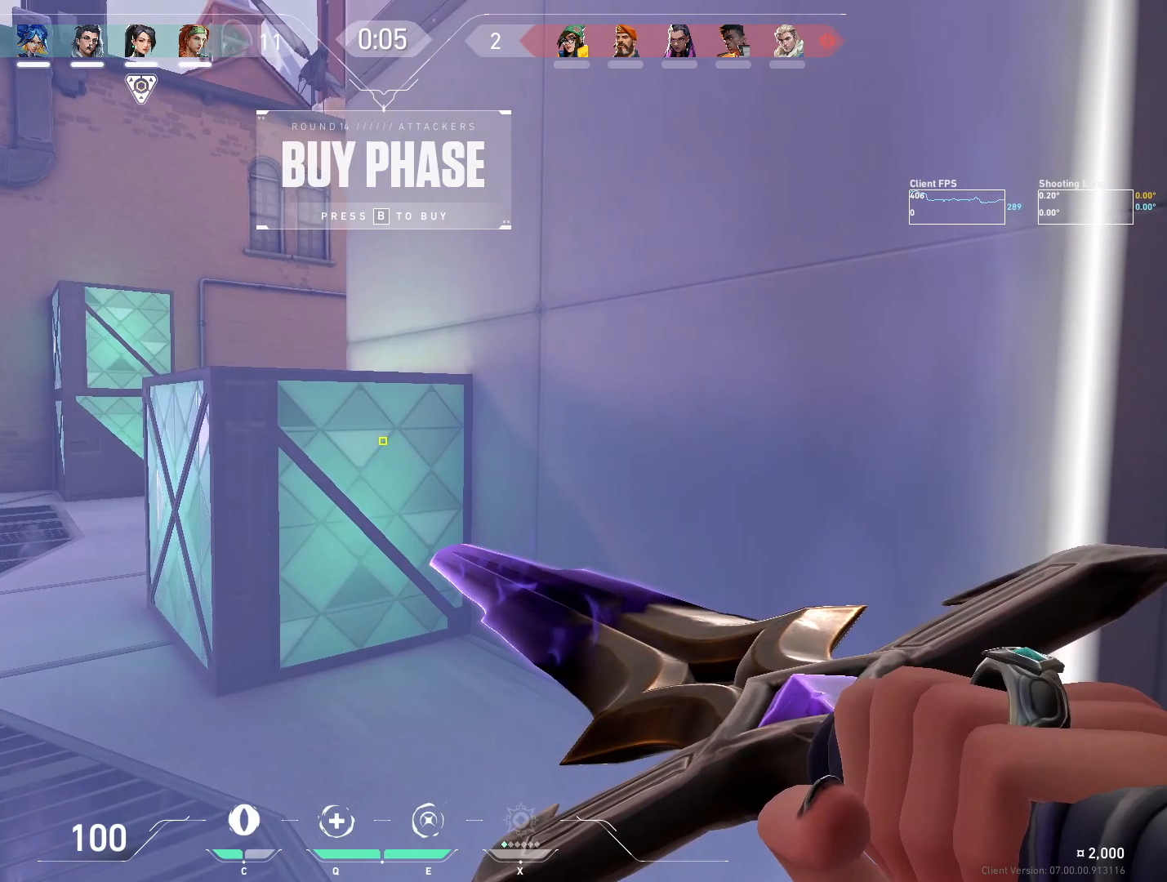
{"keys": ["a", "shift"], "mouse": [], "events": [[200, "a", "down"]]}
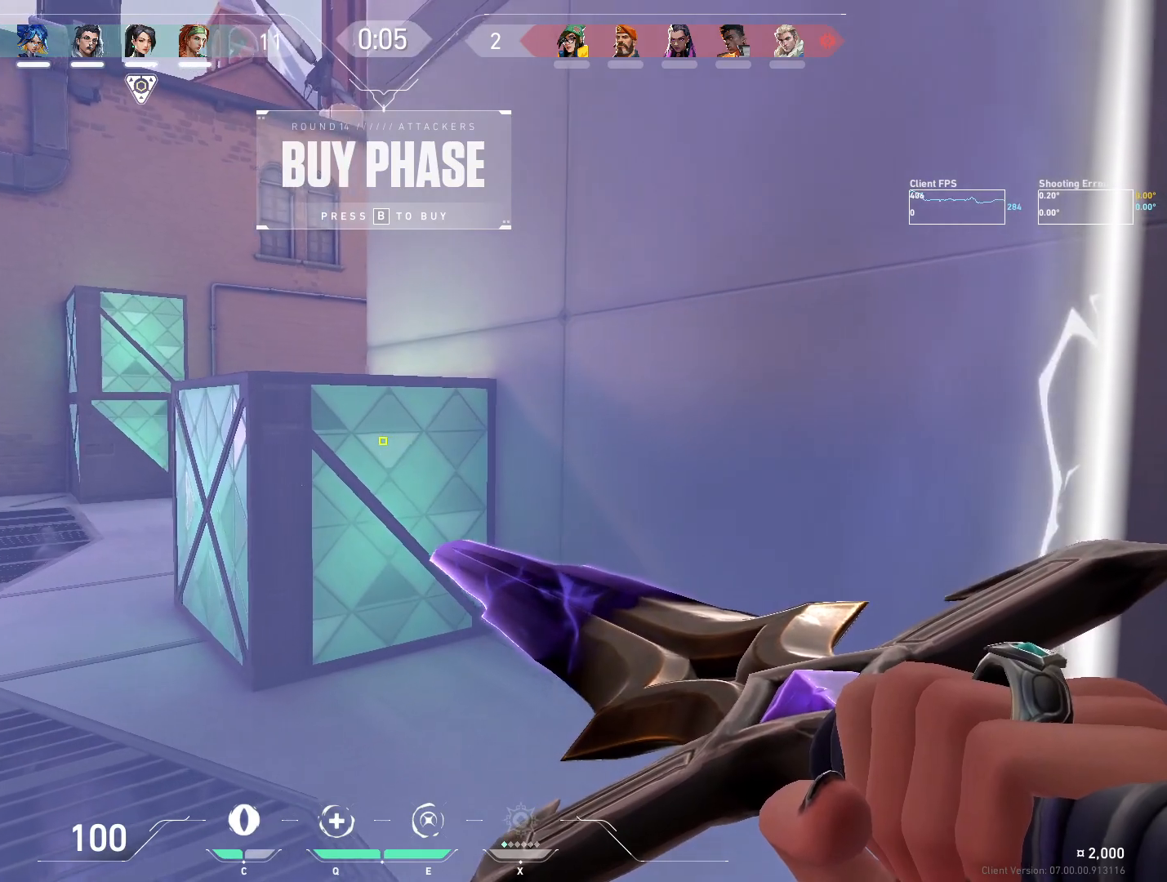
{"keys": ["shift"], "mouse": [], "events": [[483, "a", "up"]]}
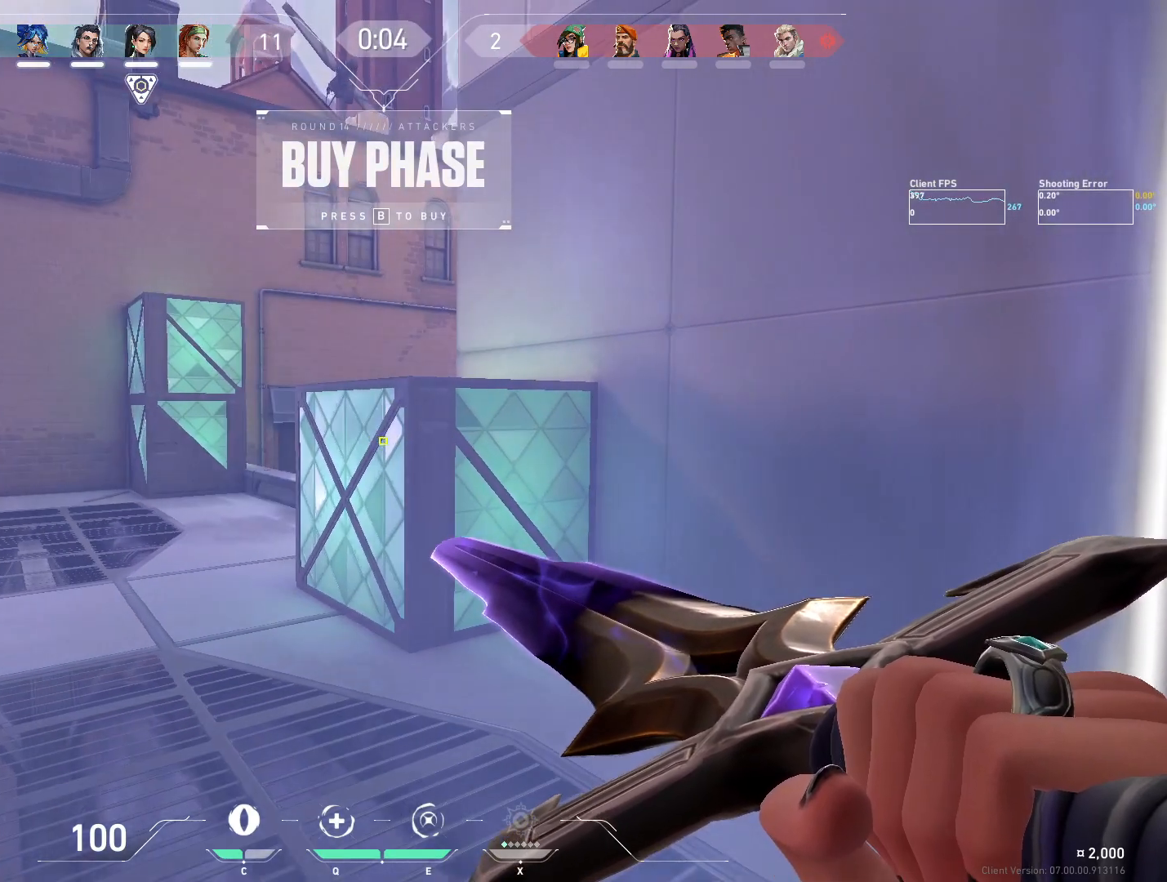
{"keys": ["shift"], "mouse": [], "events": []}
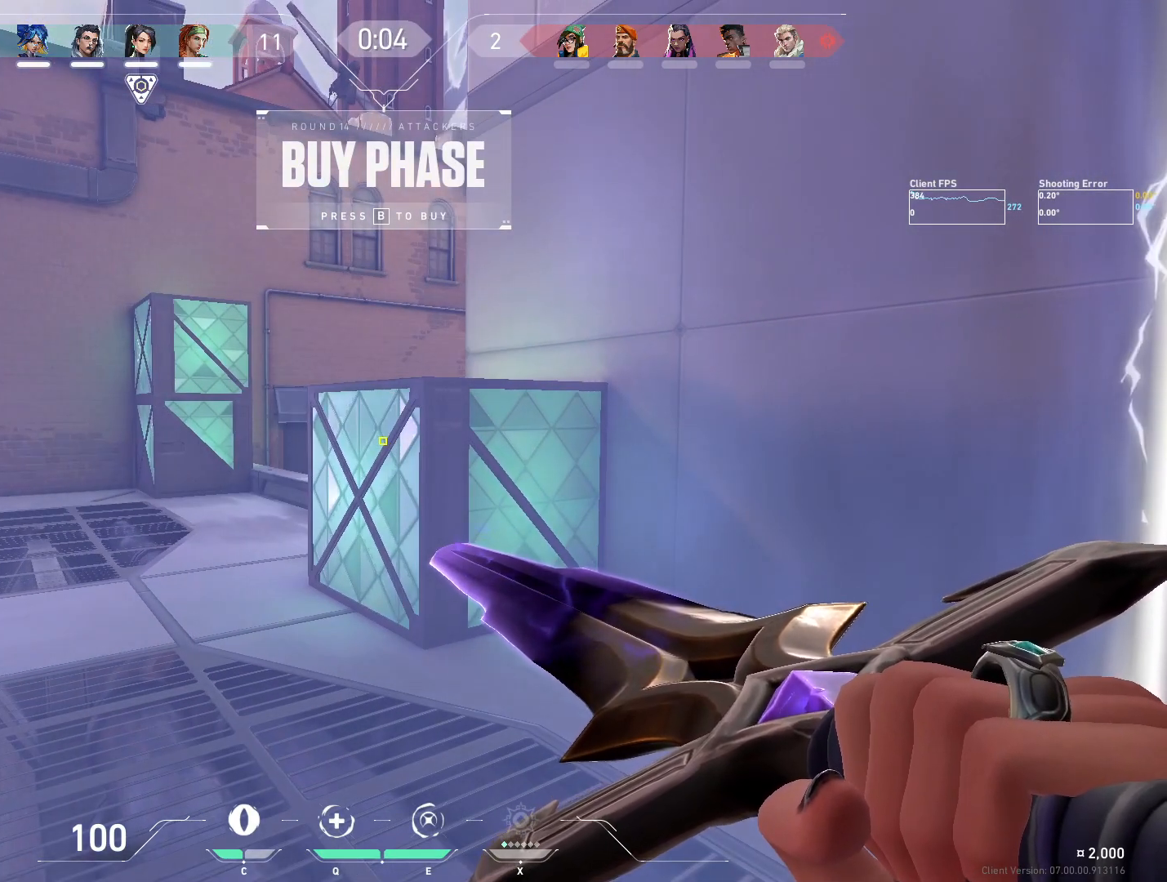
{"keys": ["d", "shift", "w"], "mouse": [], "events": [[50, "w", "down"], [350, "d", "down"]]}
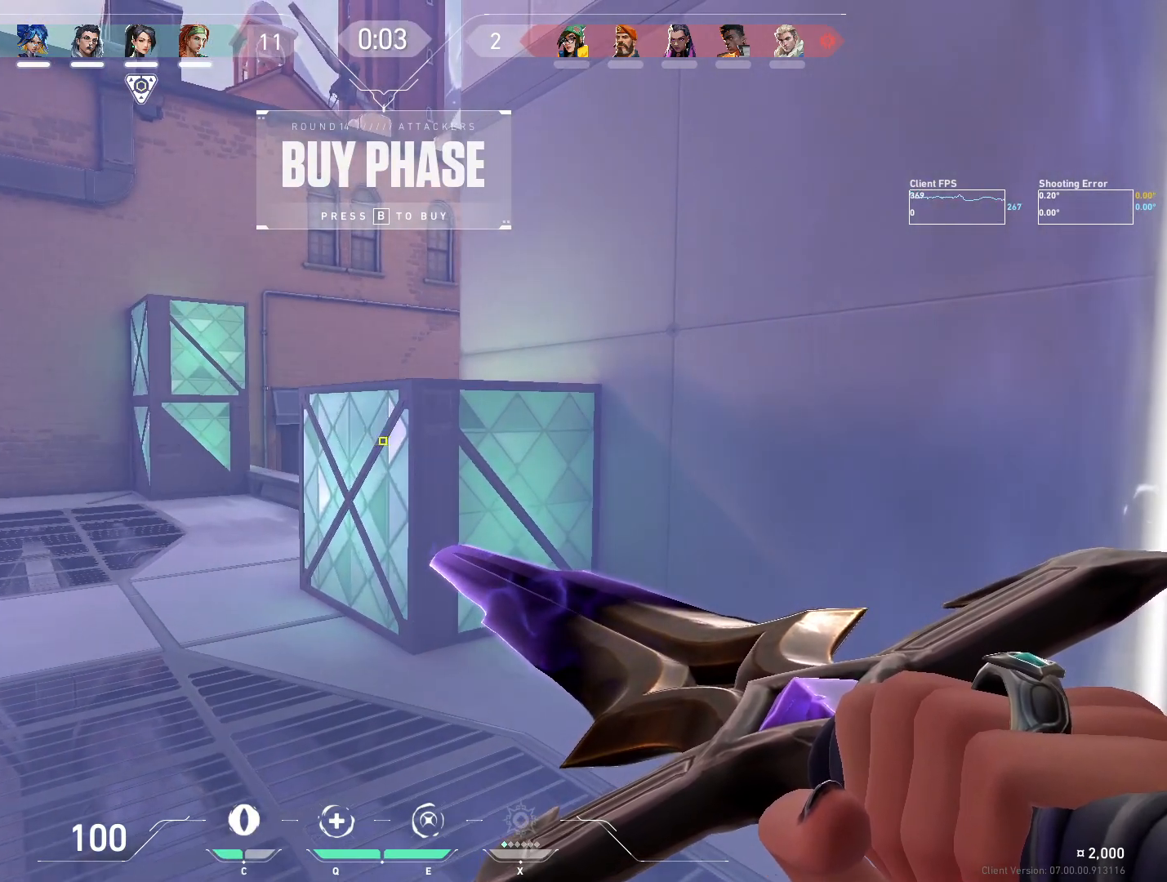
{"keys": ["d", "shift"], "mouse": [], "events": [[233, "w", "up"], [400, "shift", "up"], [450, "shift", "down"]]}
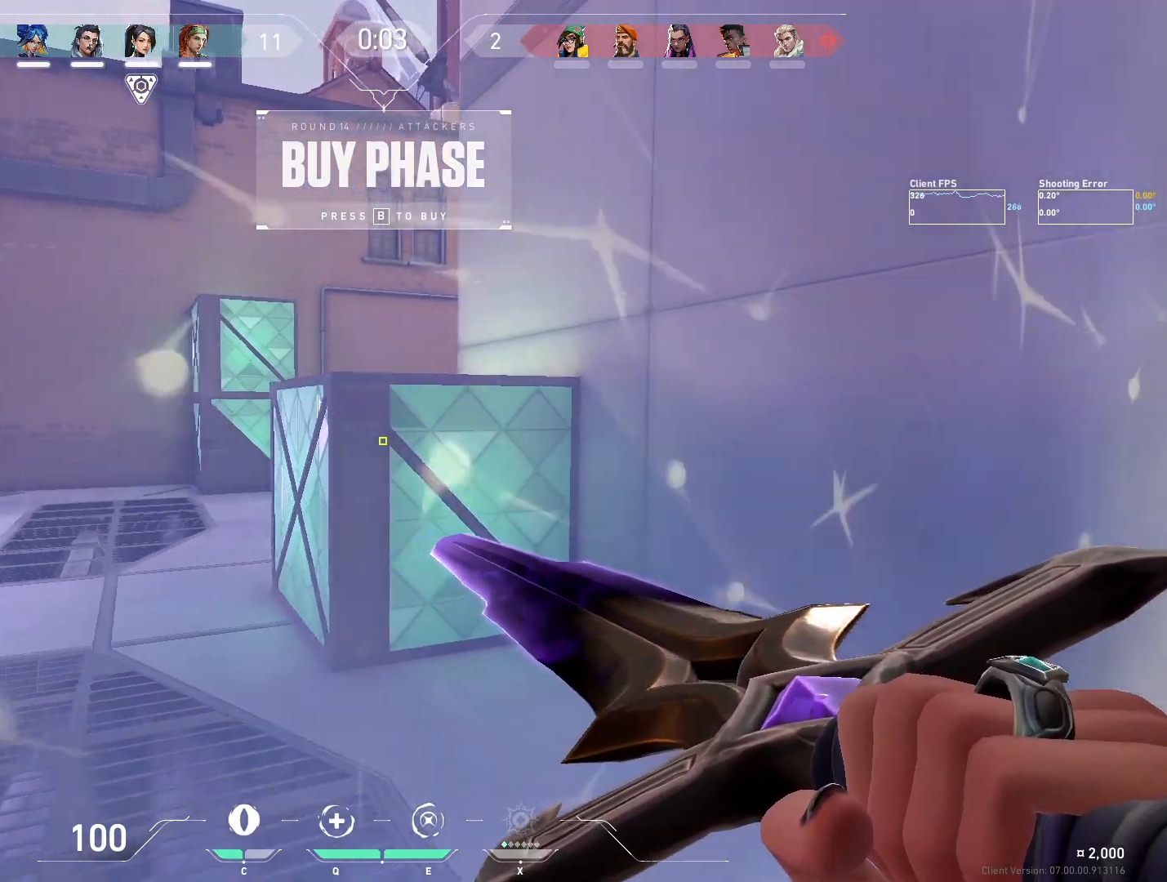
{"keys": ["a", "shift"], "mouse": [], "events": [[83, "d", "up"], [300, "a", "down"]]}
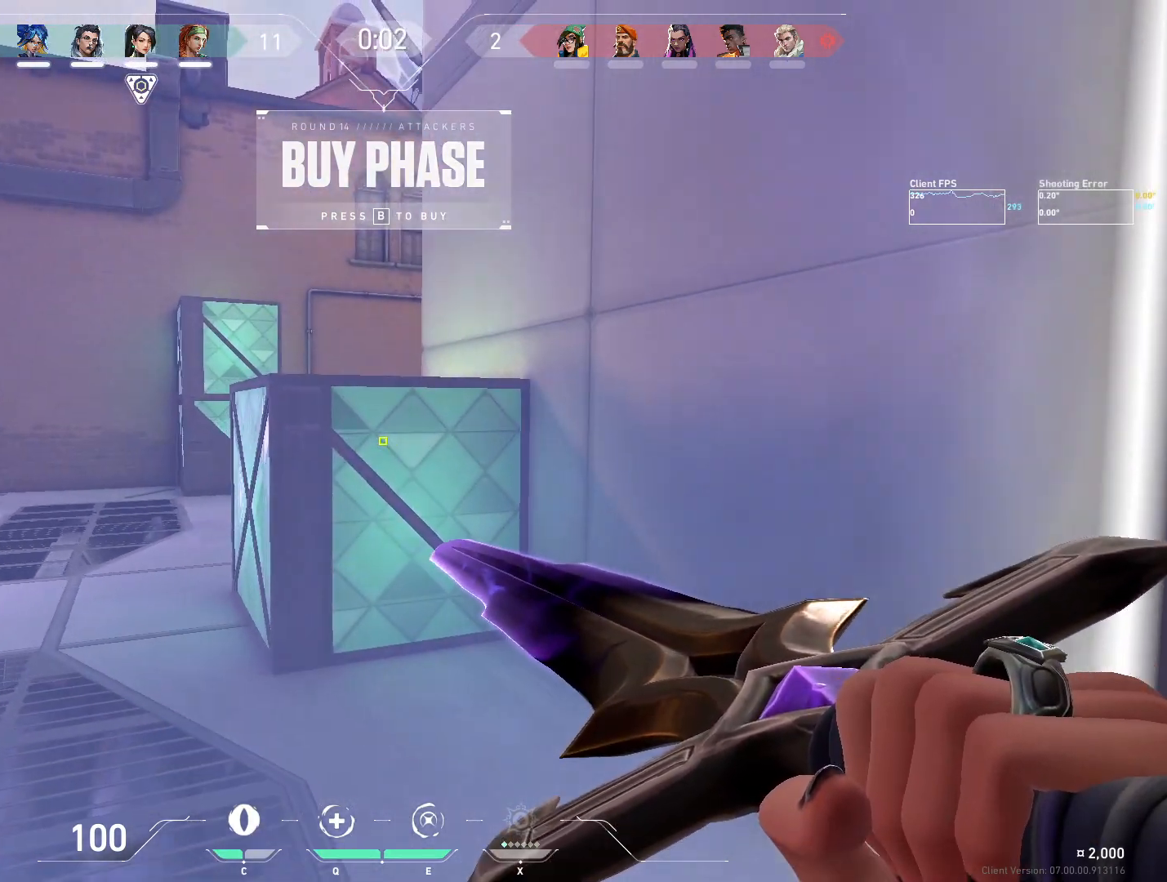
{"keys": ["a", "shift"], "mouse": [], "events": []}
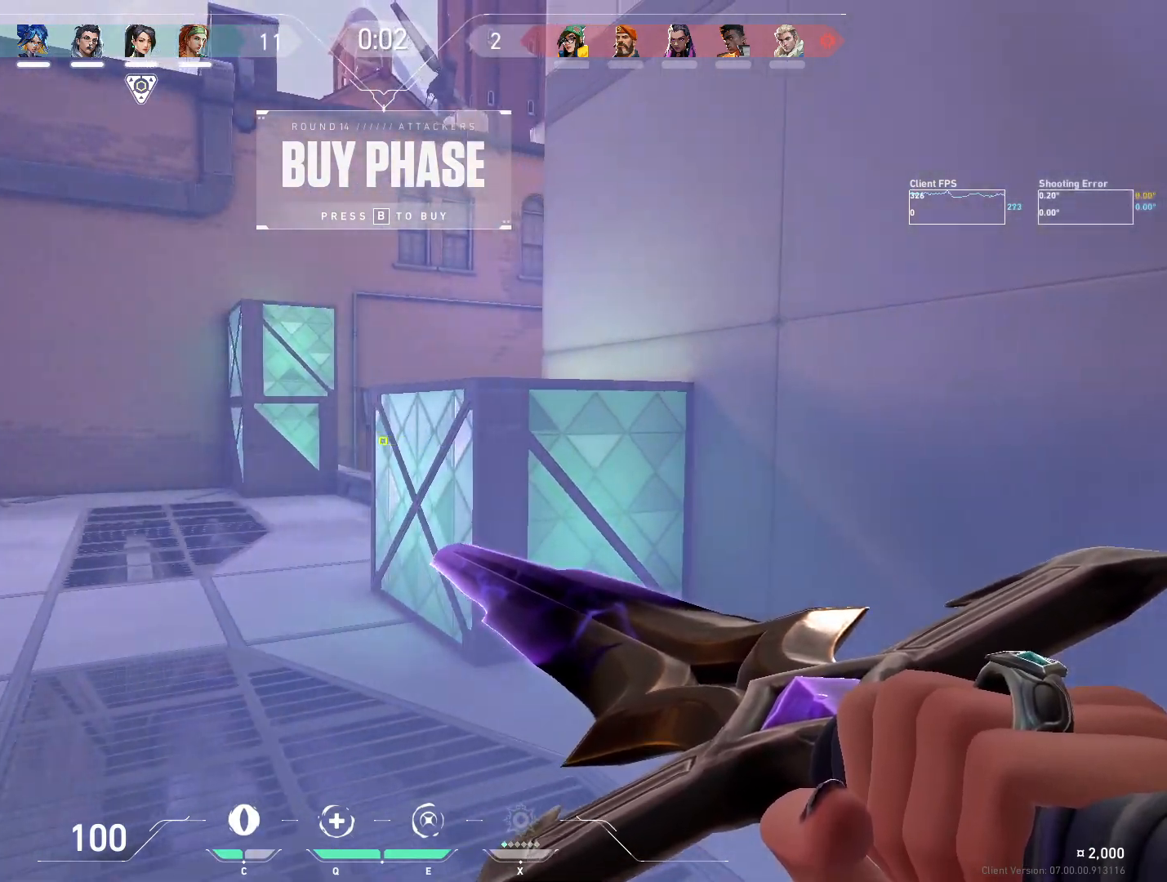
{"keys": ["d", "shift"], "mouse": [], "events": [[350, "a", "up"], [450, "d", "down"]]}
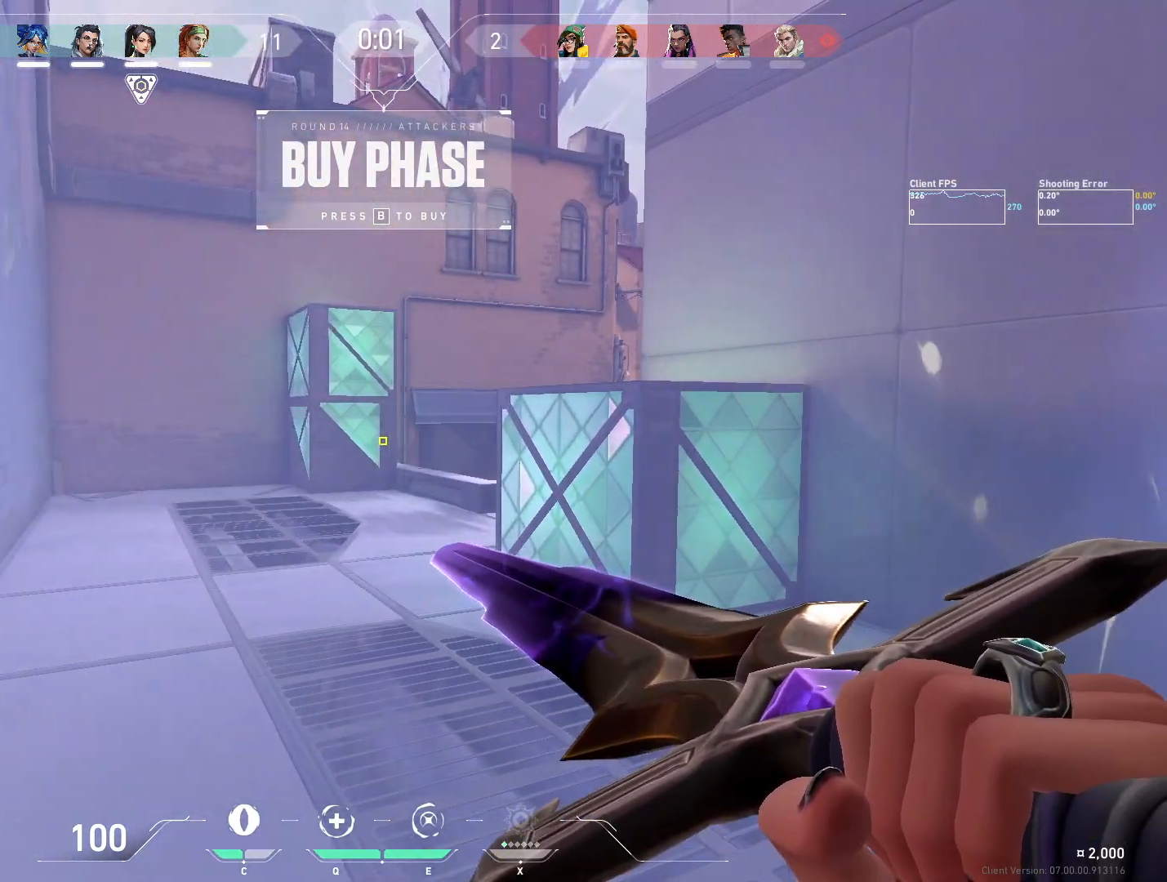
{"keys": ["d", "shift"], "mouse": [], "events": []}